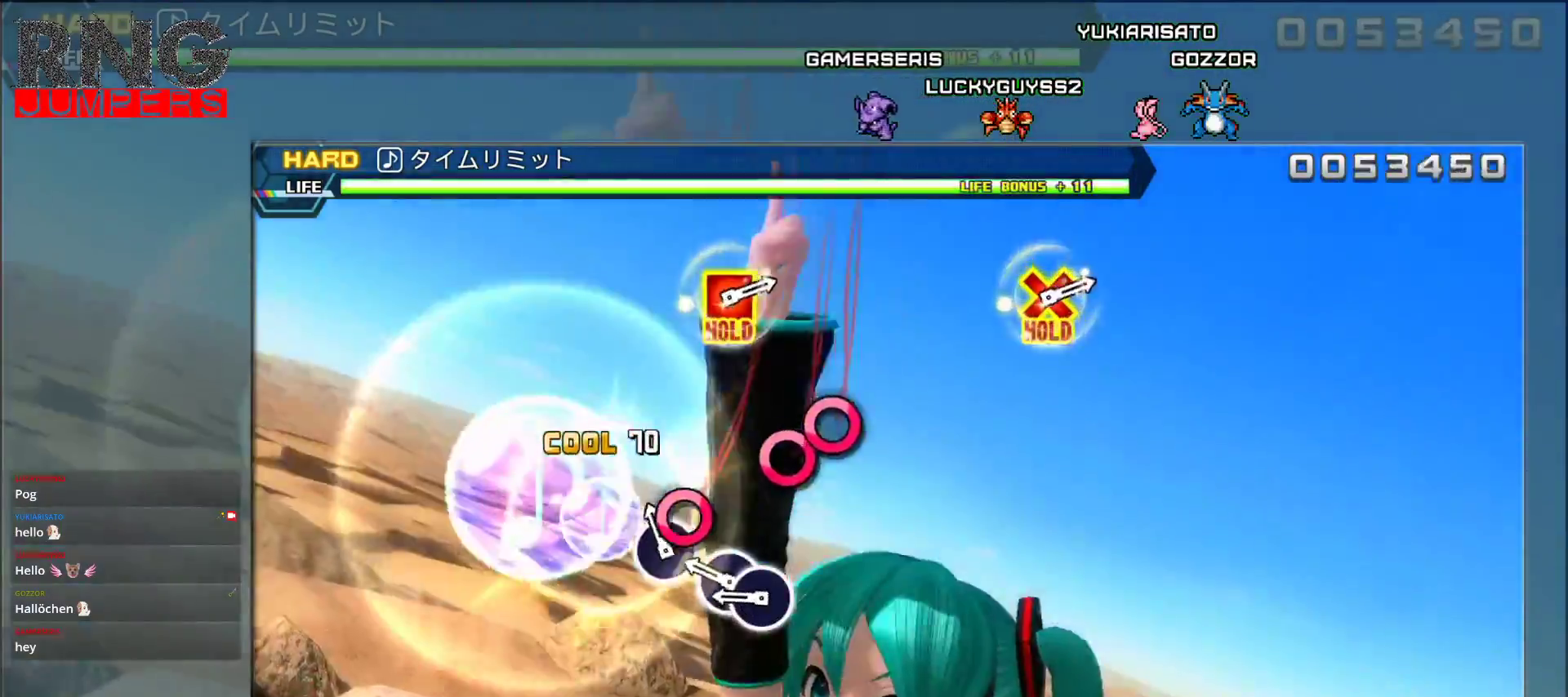
Gameplay with a controller (PlayStation layout); each line is a JSON object with the inputs held at the frame after it. "events" lists button and stick changes between this image and that frame as [ms after this image, input, new state], when the widget could be followed in between. Not read: left_stick right_stick.
{"buttons": [], "events": [[133, "CIRCLE", "up"], [217, "CIRCLE", "down"], [333, "CIRCLE", "up"], [350, "DPAD_RIGHT", "down"], [483, "DPAD_RIGHT", "up"]]}
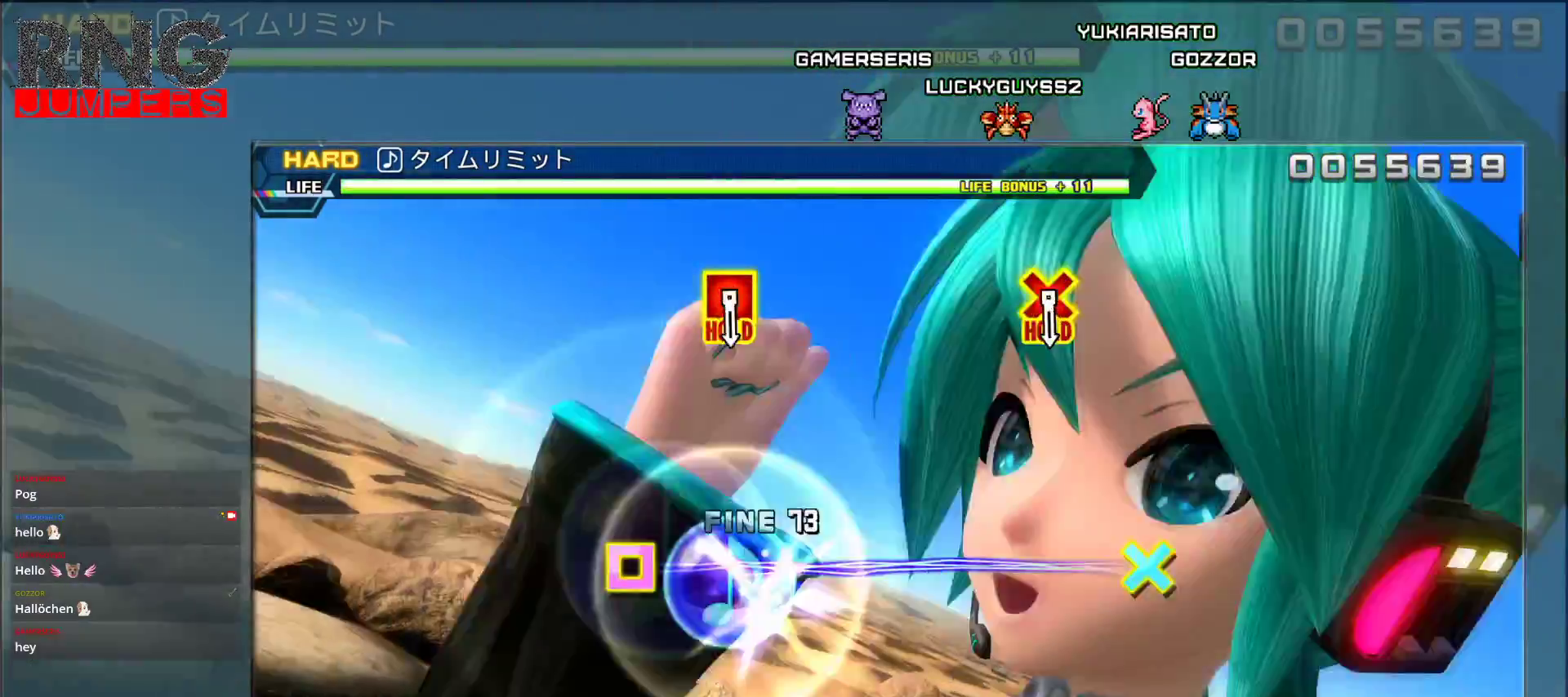
{"buttons": [], "events": []}
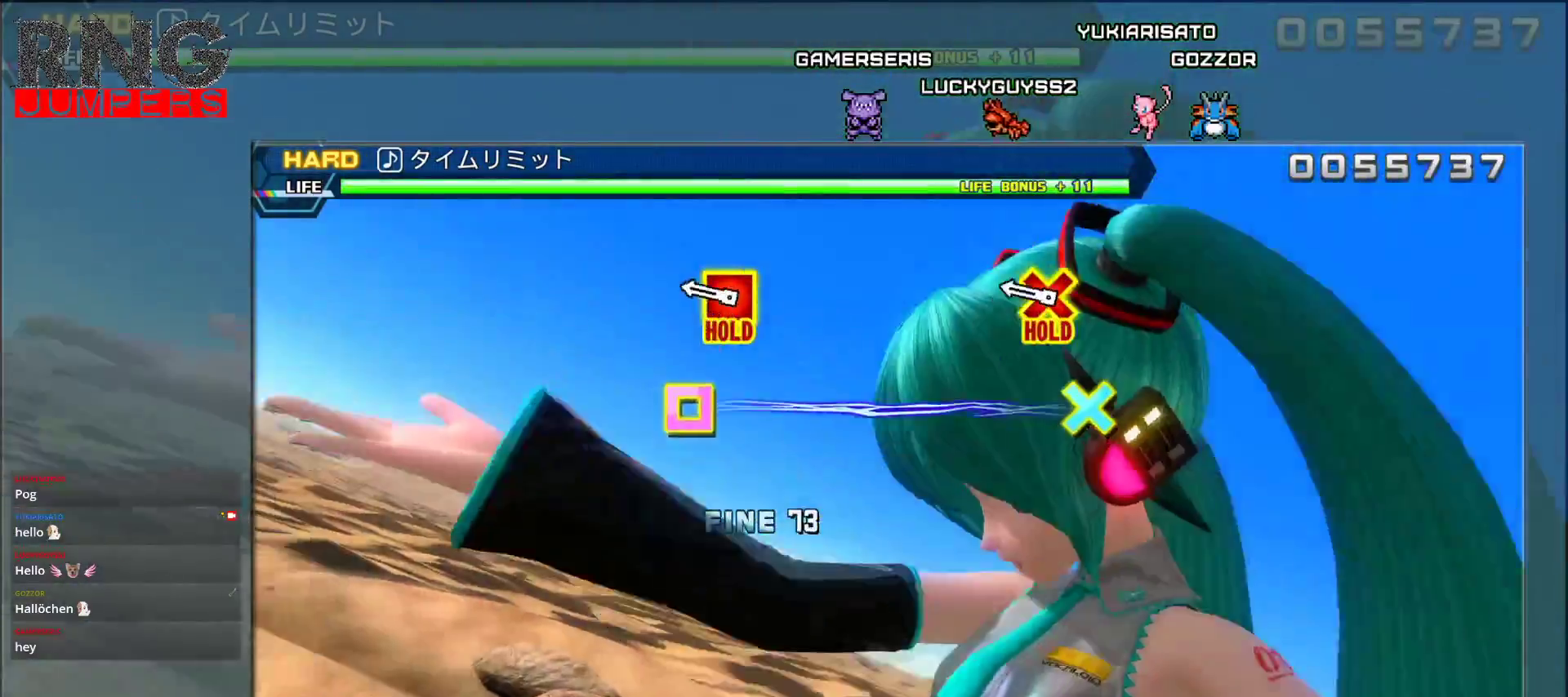
{"buttons": ["CROSS", "DPAD_LEFT"], "events": [[250, "DPAD_LEFT", "down"], [267, "CROSS", "down"]]}
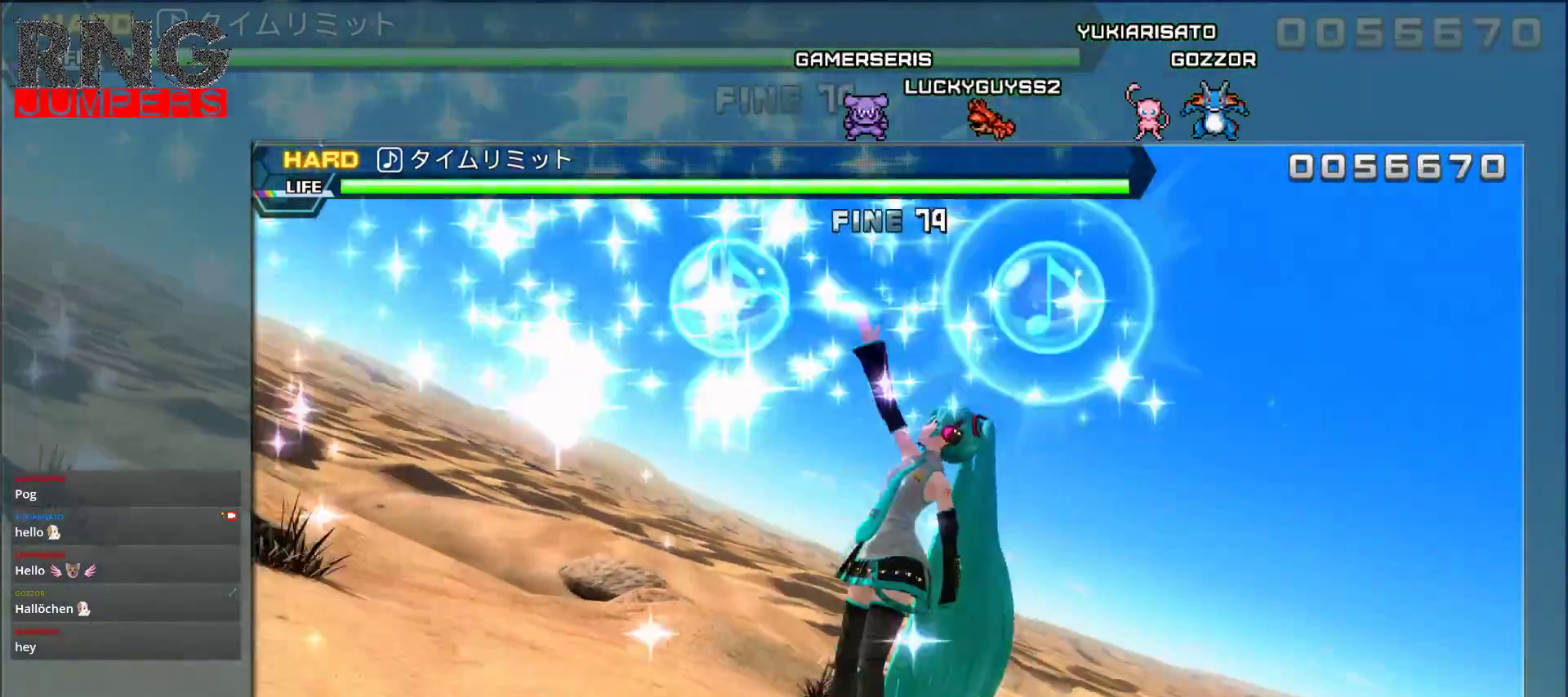
{"buttons": ["CROSS", "DPAD_LEFT"], "events": []}
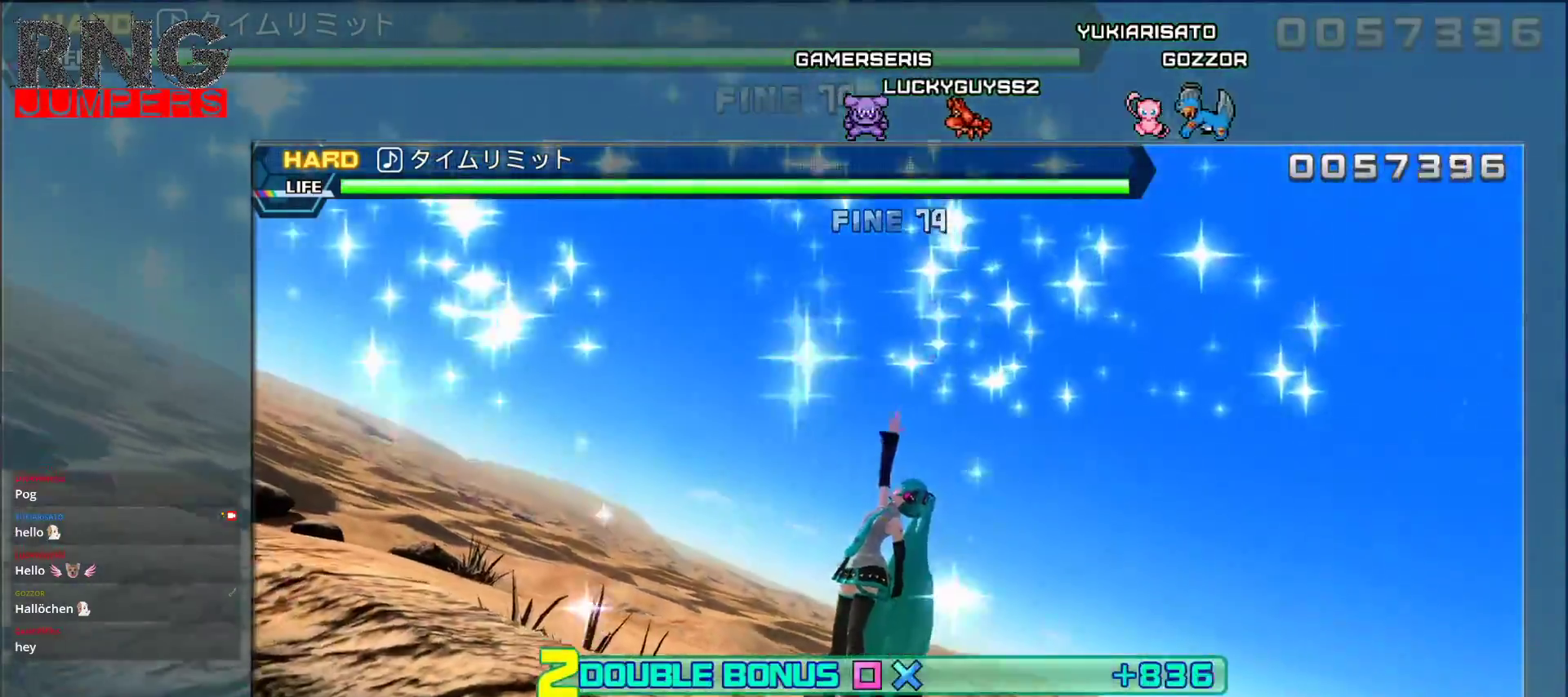
{"buttons": ["L2", "DPAD_LEFT"], "events": [[250, "L2", "down"], [500, "CROSS", "up"]]}
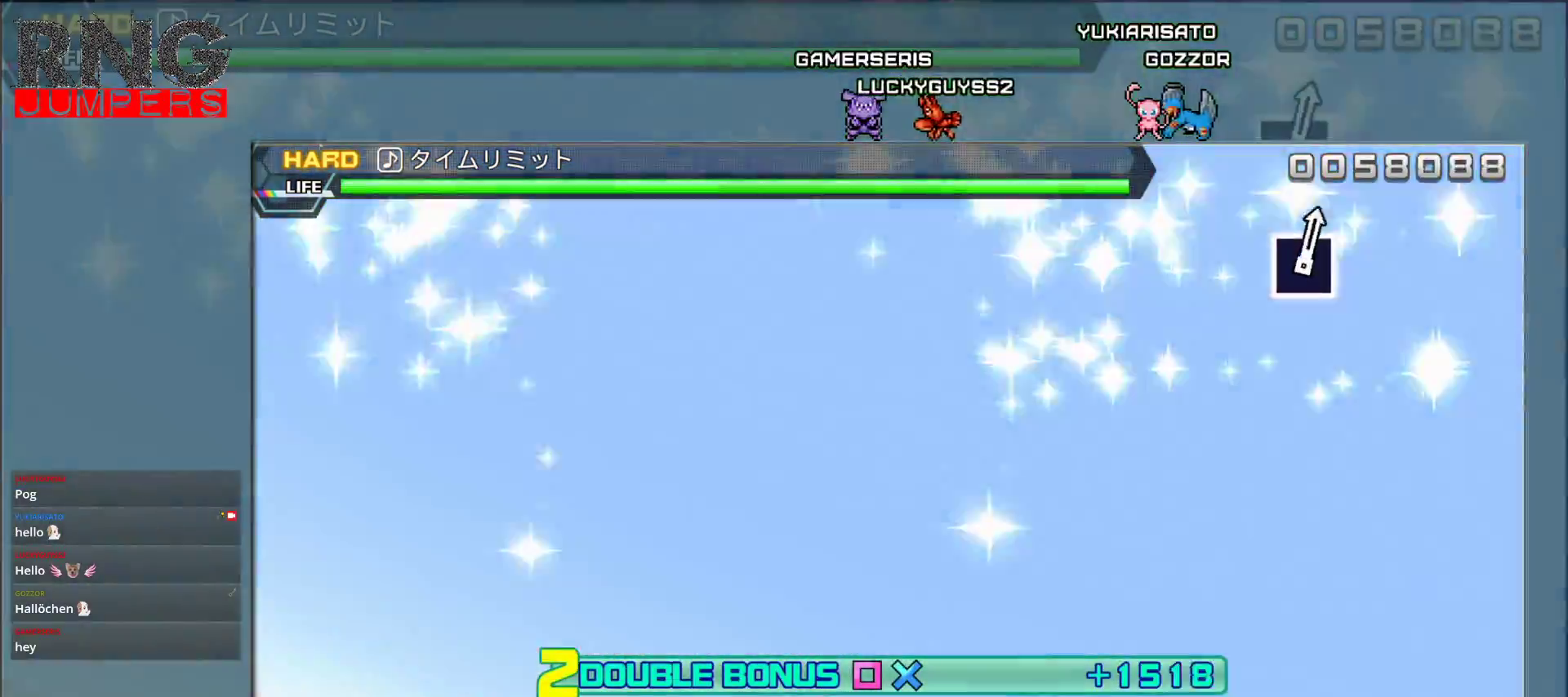
{"buttons": ["L2"], "events": [[33, "DPAD_LEFT", "up"]]}
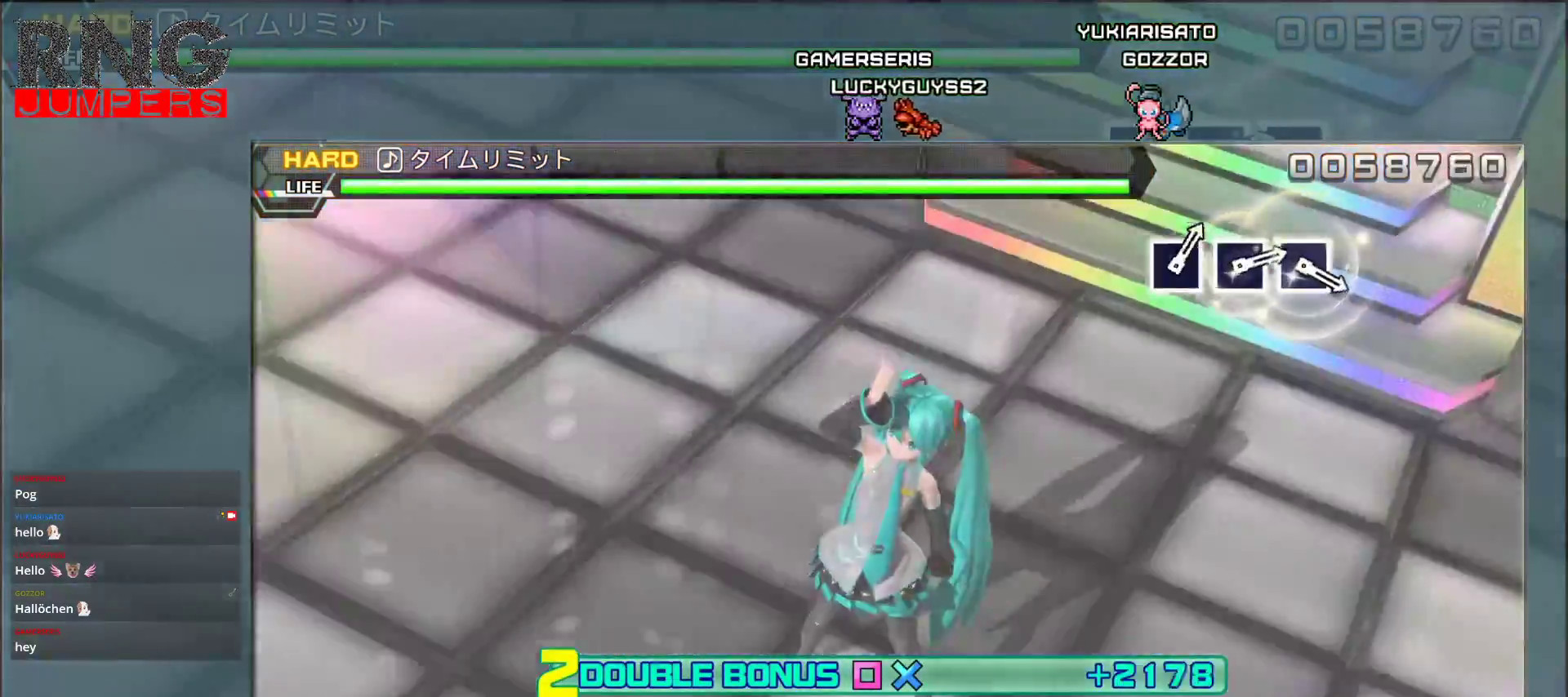
{"buttons": ["L2"], "events": []}
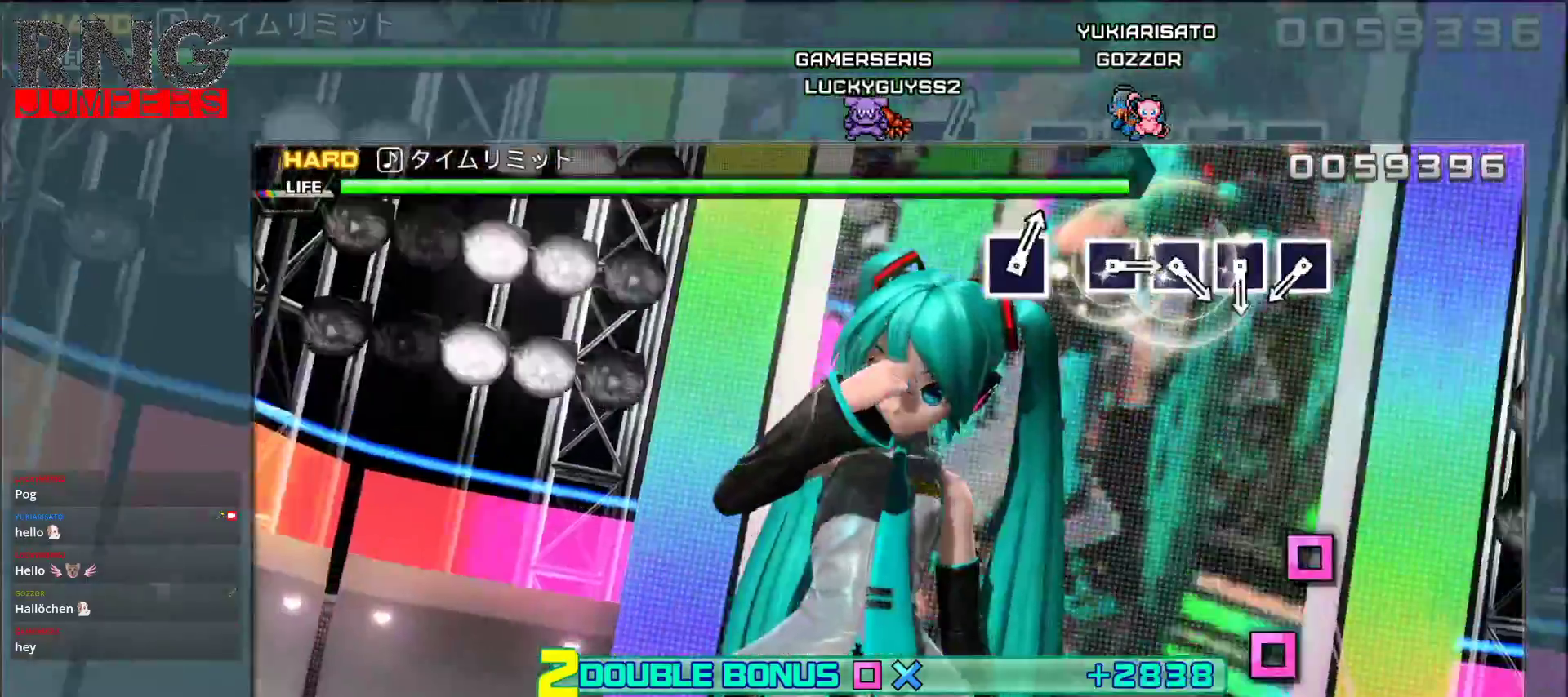
{"buttons": ["L2"], "events": []}
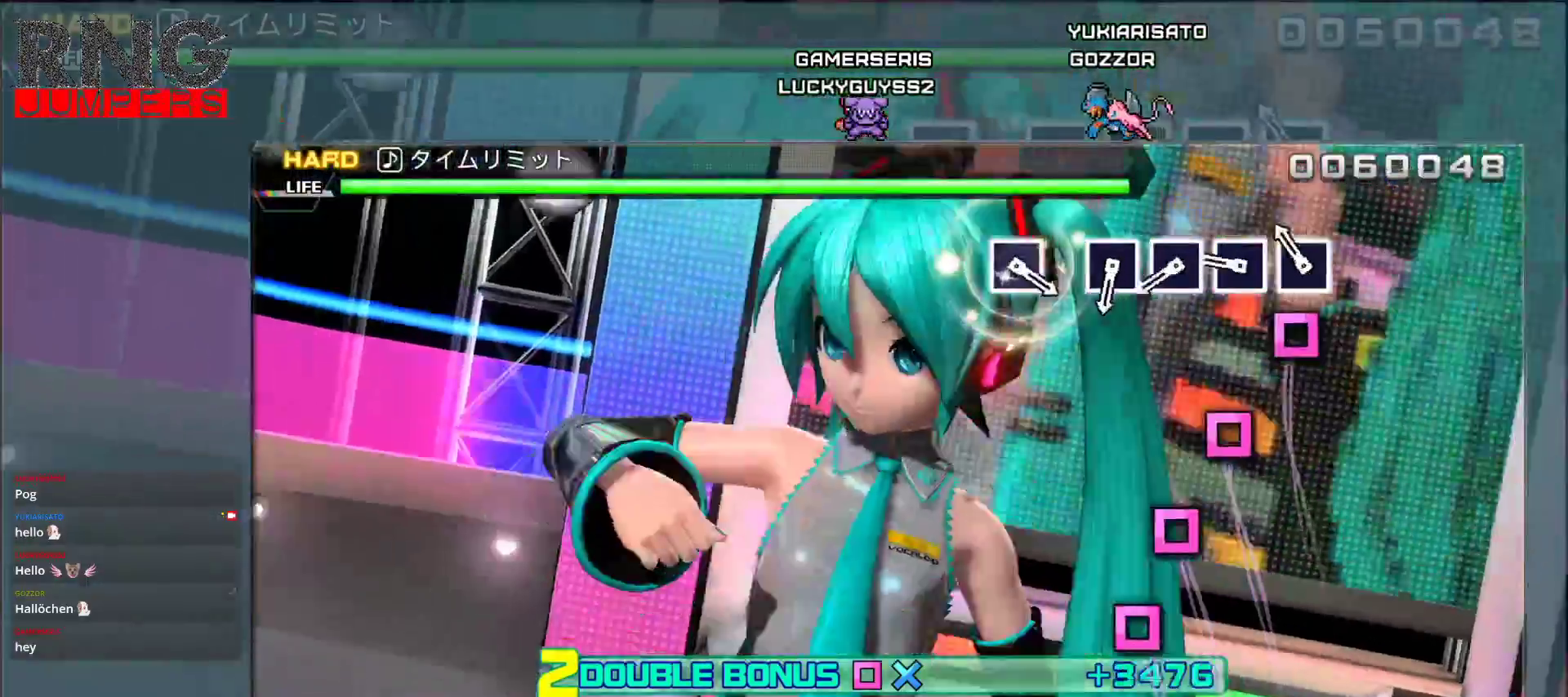
{"buttons": ["SQUARE"], "events": [[83, "SQUARE", "down"], [117, "L2", "up"], [217, "SQUARE", "up"], [317, "SQUARE", "down"], [433, "SQUARE", "up"], [500, "SQUARE", "down"]]}
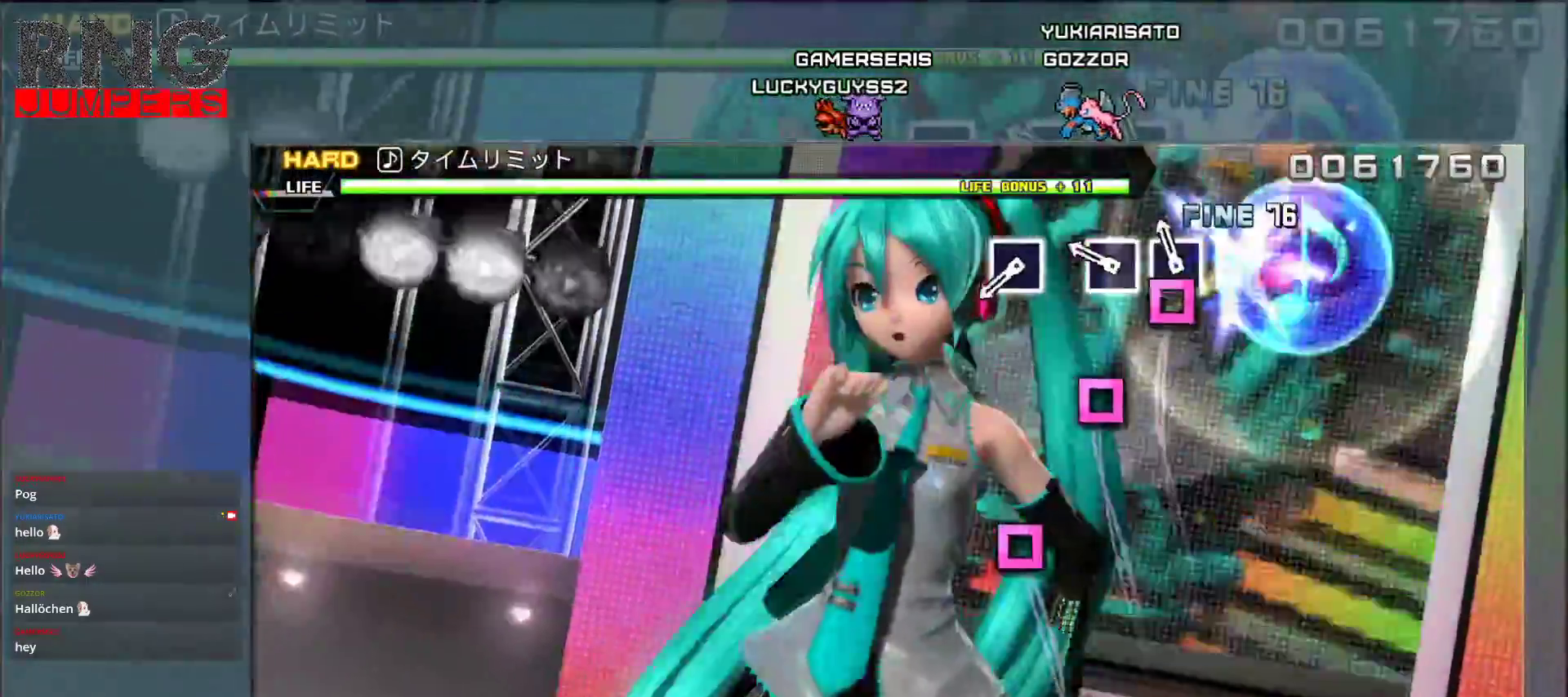
{"buttons": [], "events": [[117, "SQUARE", "up"], [200, "SQUARE", "down"], [350, "SQUARE", "up"]]}
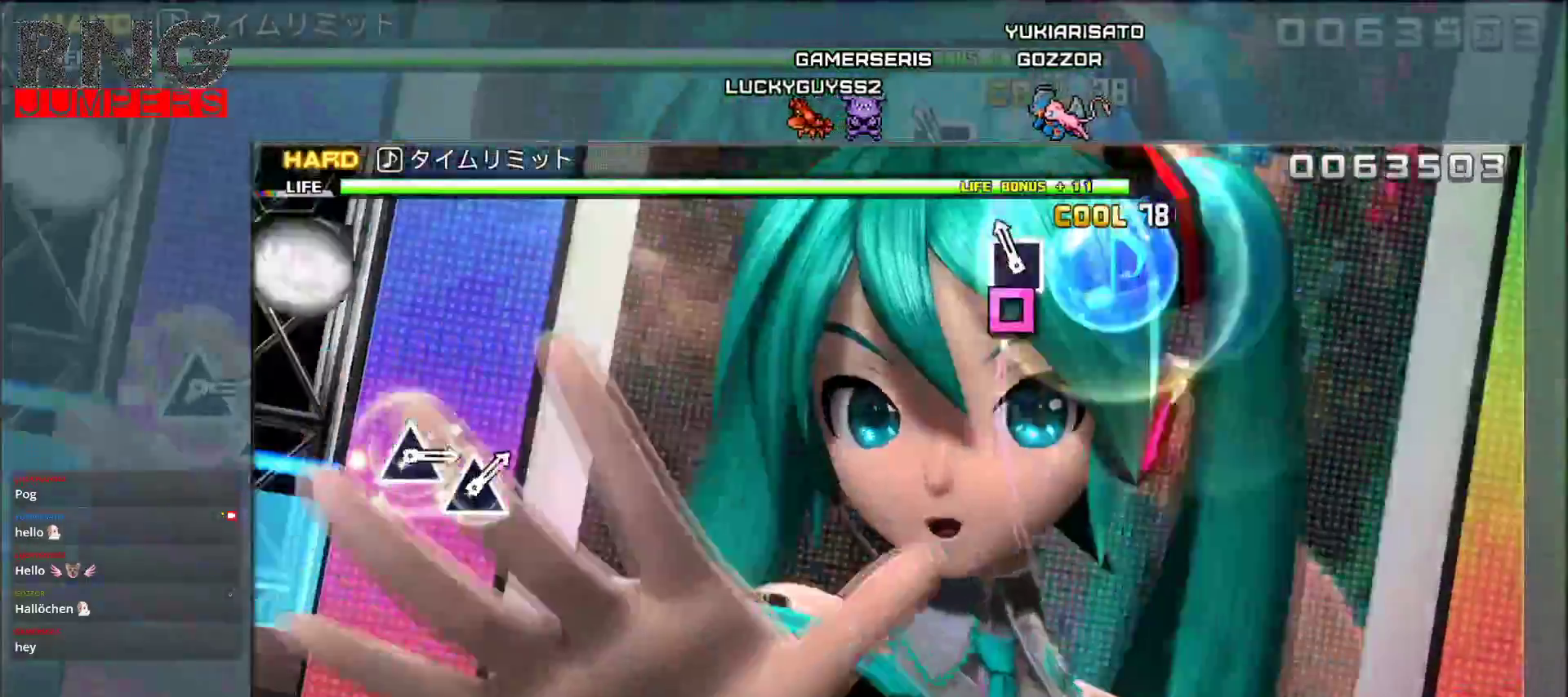
{"buttons": [], "events": [[33, "SQUARE", "down"], [167, "SQUARE", "up"]]}
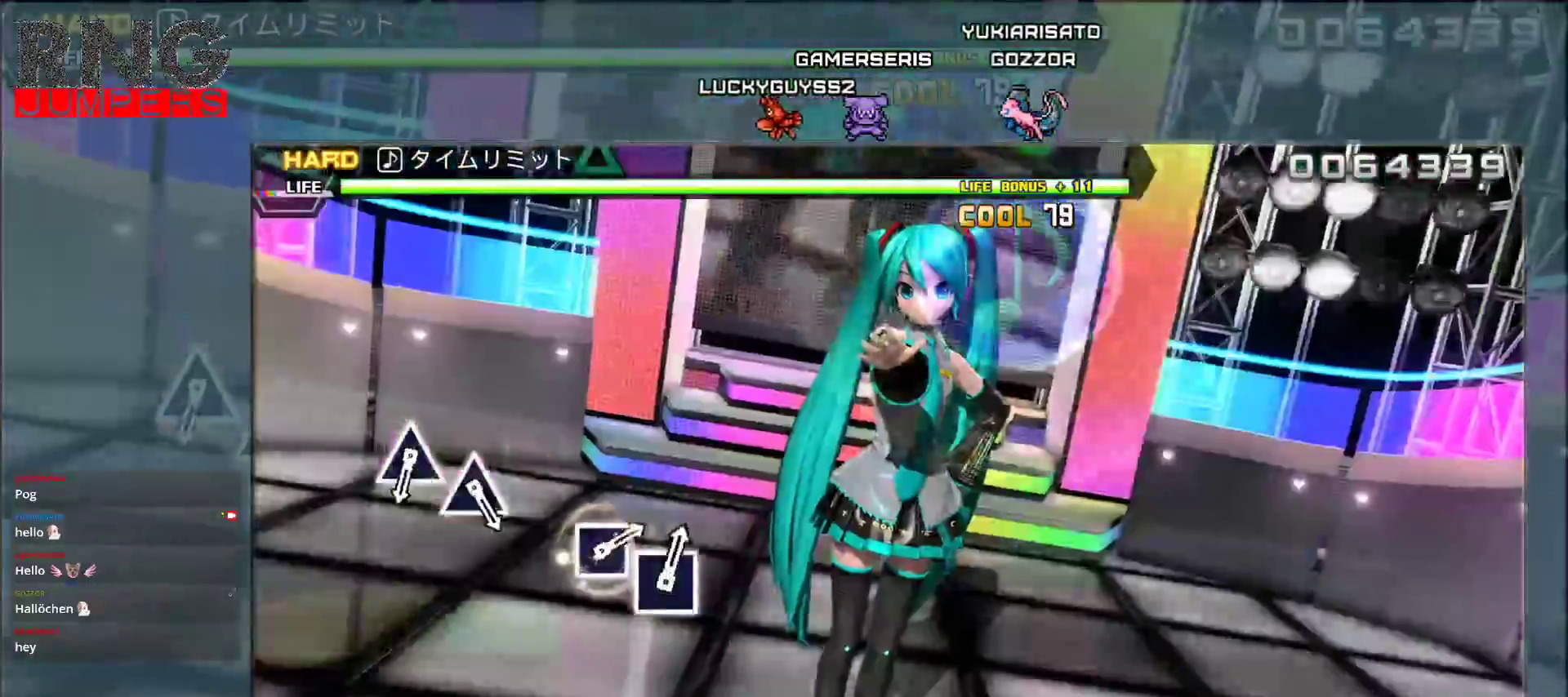
{"buttons": [], "events": []}
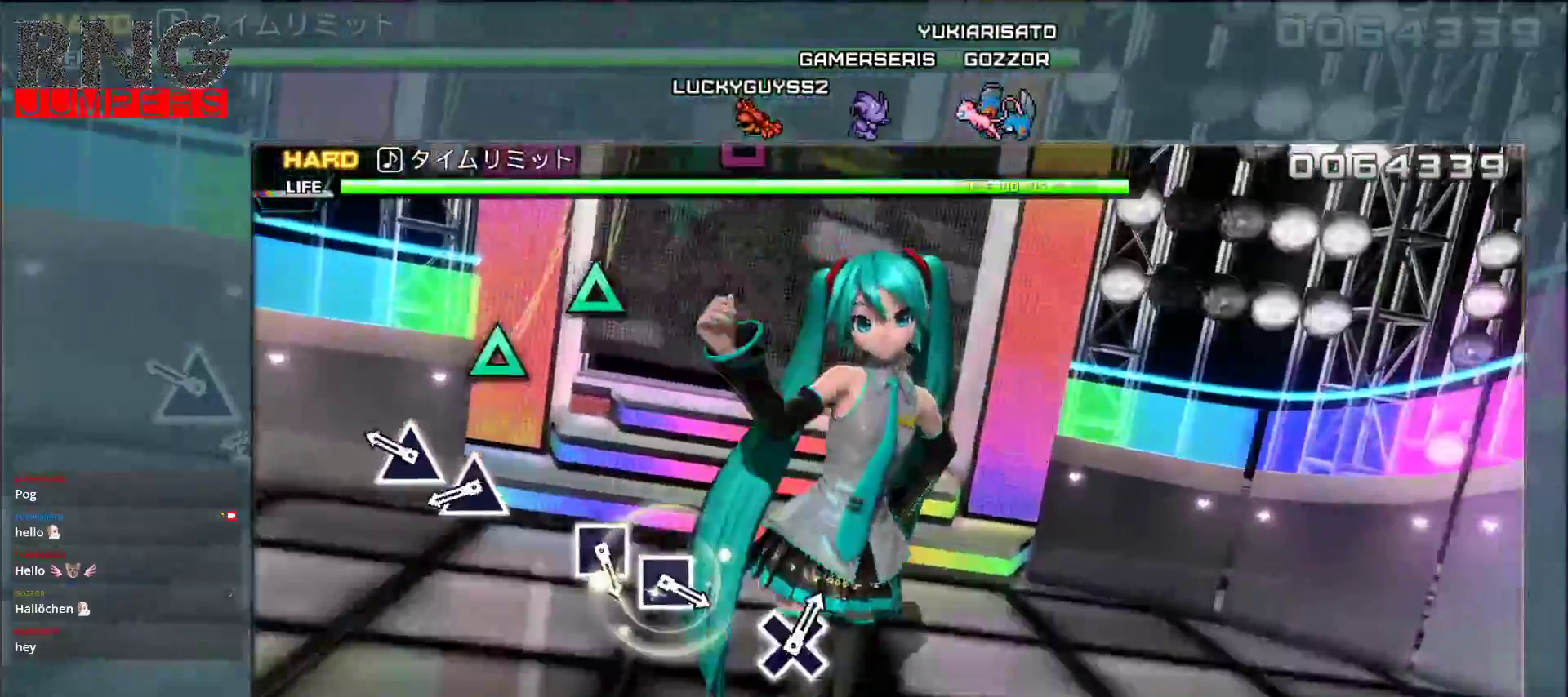
{"buttons": ["TRIANGLE"], "events": [[167, "TRIANGLE", "down"], [300, "TRIANGLE", "up"], [433, "TRIANGLE", "down"]]}
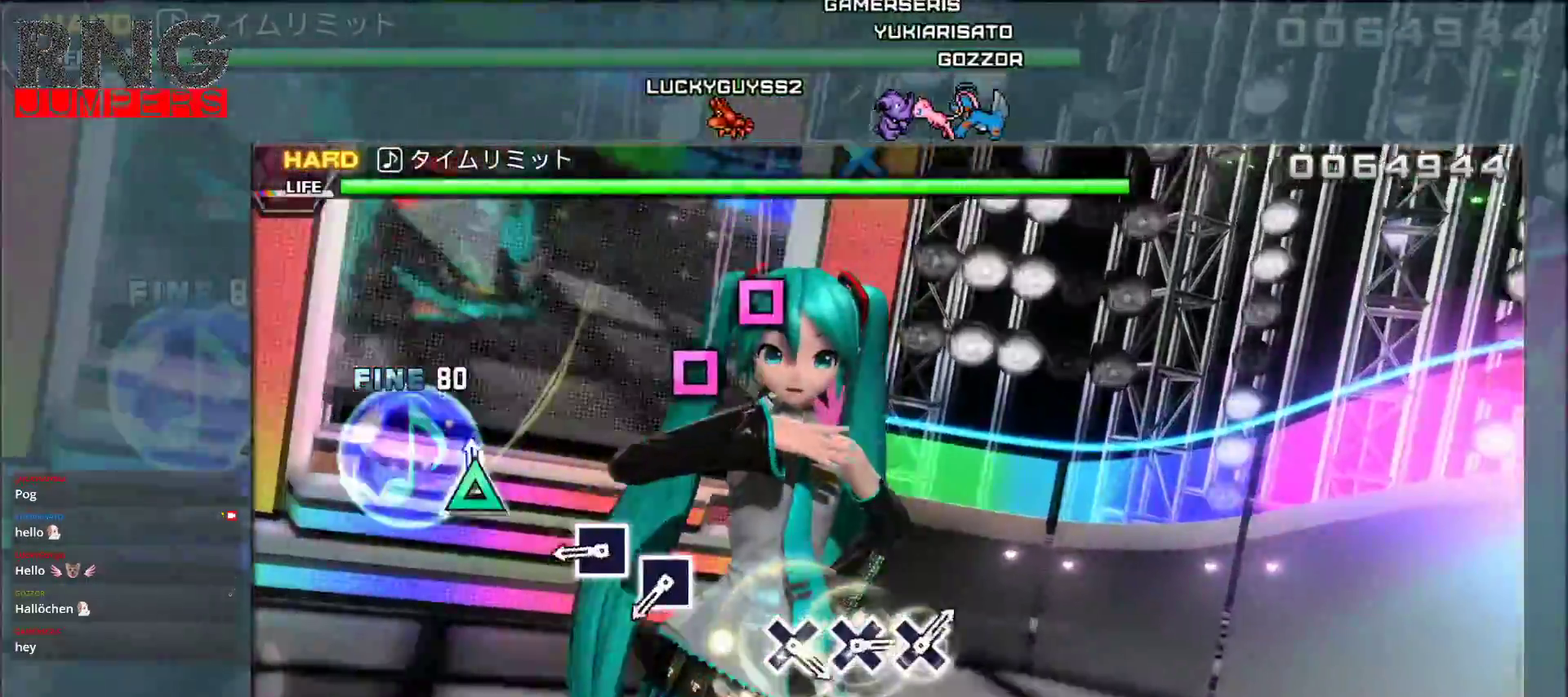
{"buttons": [], "events": [[33, "TRIANGLE", "up"], [367, "SQUARE", "down"], [467, "SQUARE", "up"]]}
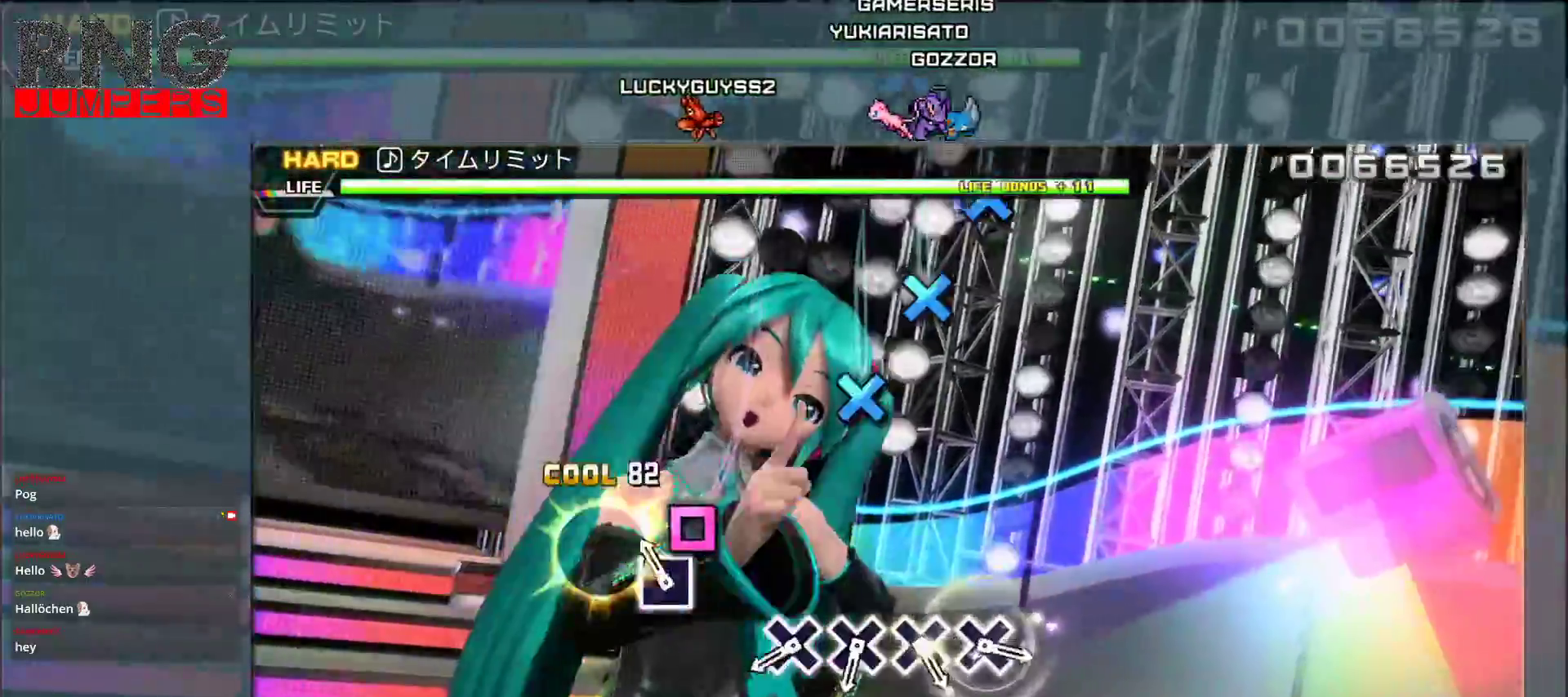
{"buttons": ["CROSS"], "events": [[83, "SQUARE", "down"], [200, "SQUARE", "up"], [483, "CROSS", "down"]]}
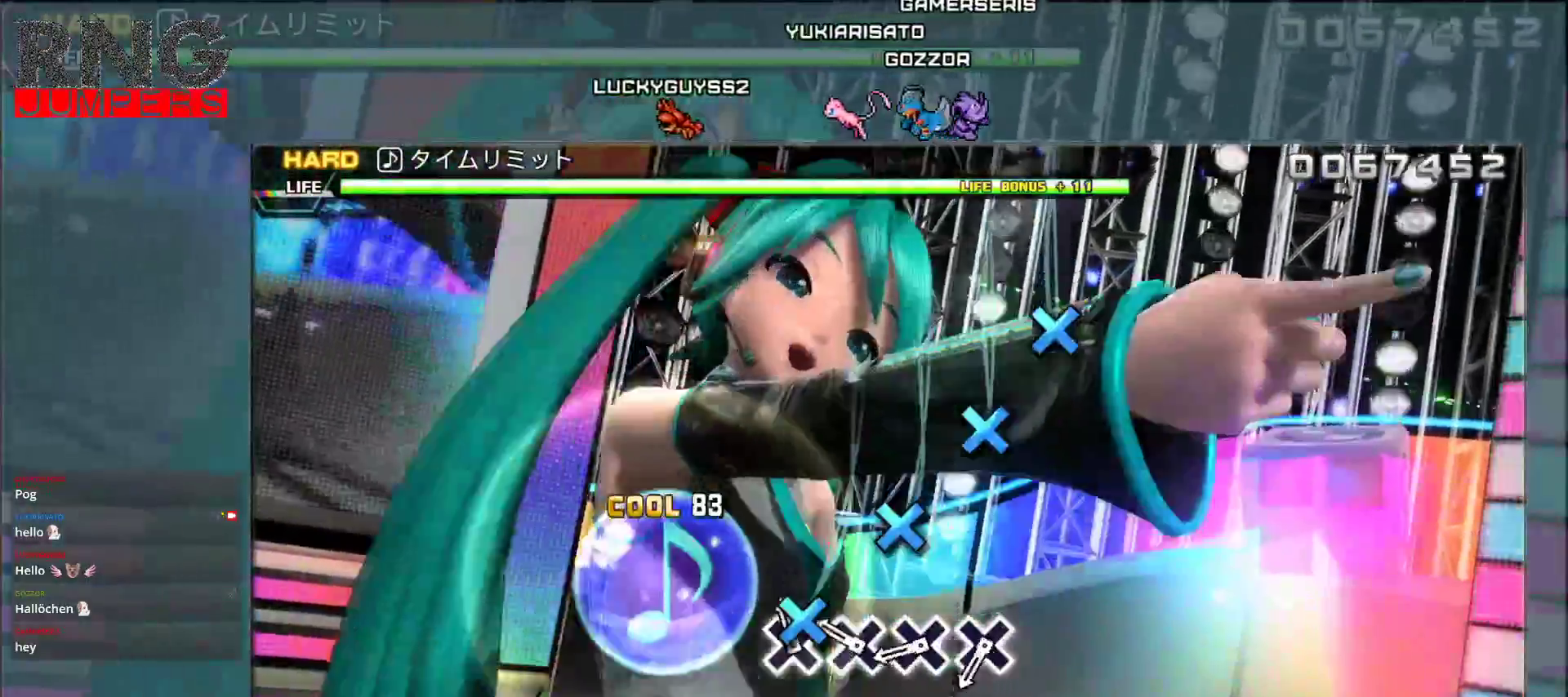
{"buttons": ["CROSS"], "events": [[100, "CROSS", "up"], [217, "CROSS", "down"], [317, "CROSS", "up"], [433, "CROSS", "down"]]}
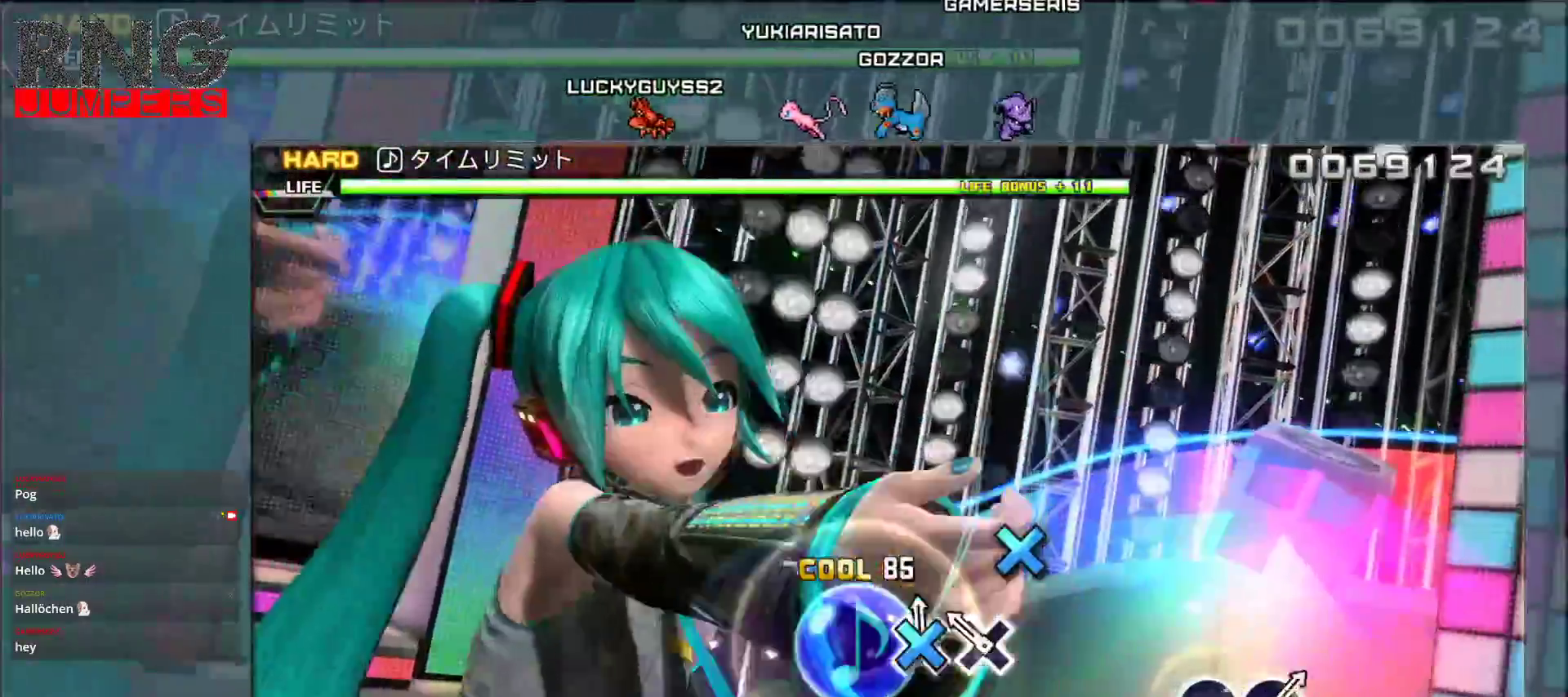
{"buttons": [], "events": [[50, "CROSS", "up"], [150, "CROSS", "down"], [267, "CROSS", "up"]]}
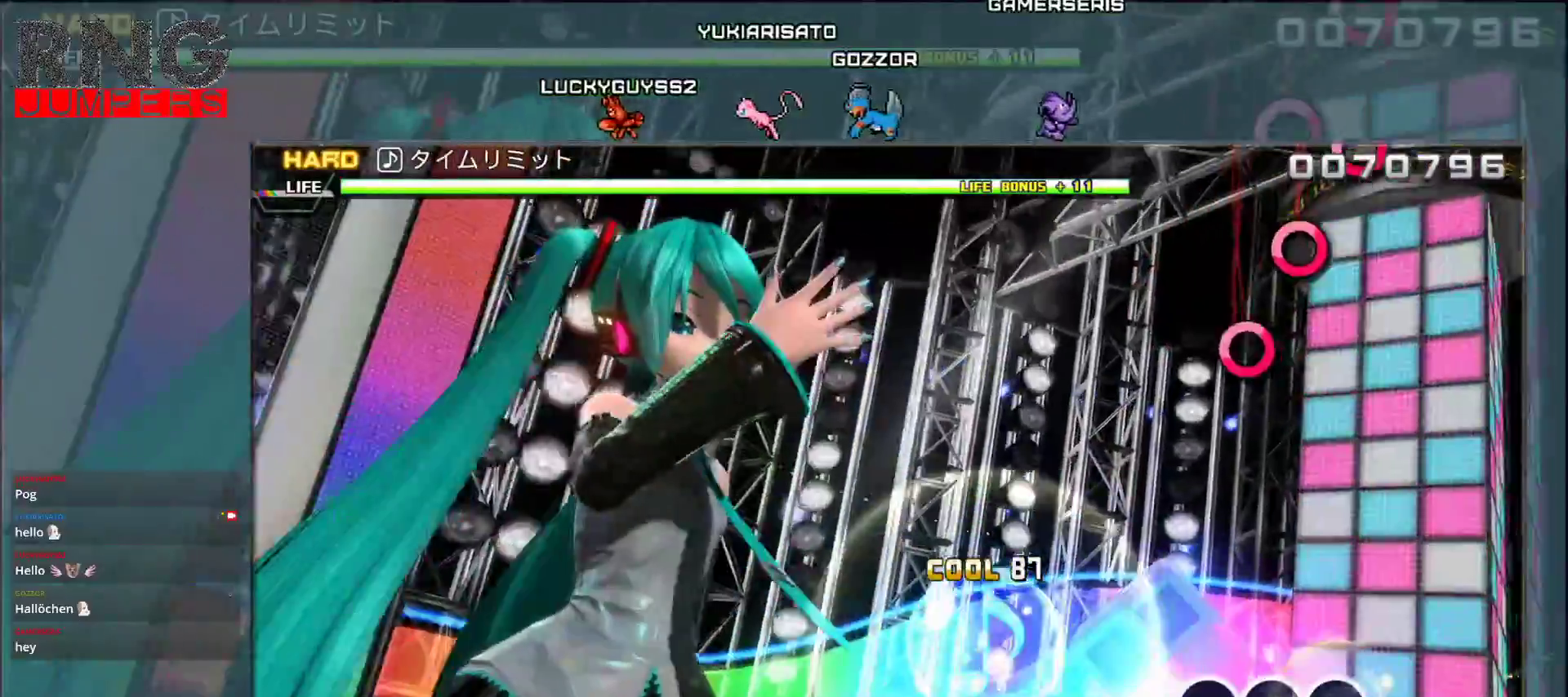
{"buttons": [], "events": []}
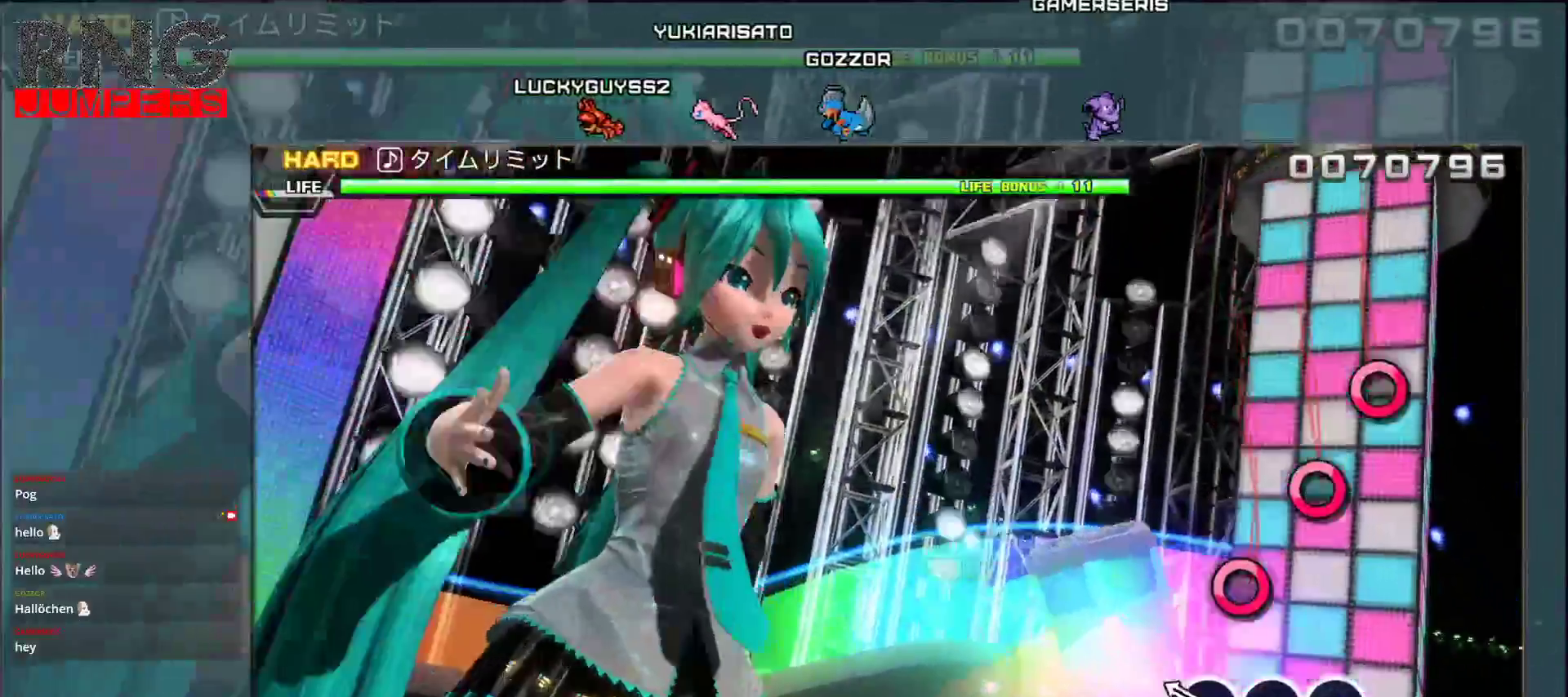
{"buttons": ["CIRCLE"], "events": [[183, "CIRCLE", "down"], [300, "CIRCLE", "up"], [417, "CIRCLE", "down"]]}
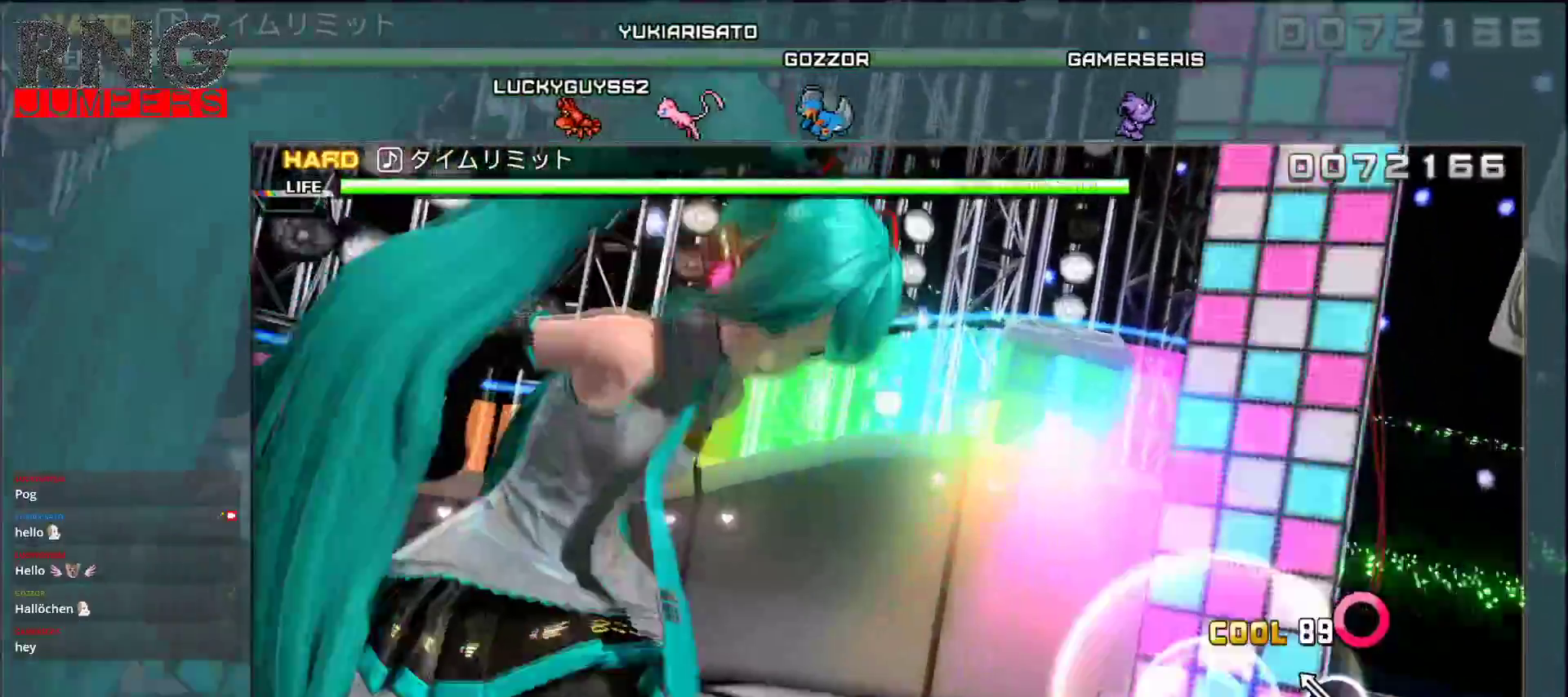
{"buttons": [], "events": [[33, "CIRCLE", "up"], [133, "CIRCLE", "down"], [267, "CIRCLE", "up"]]}
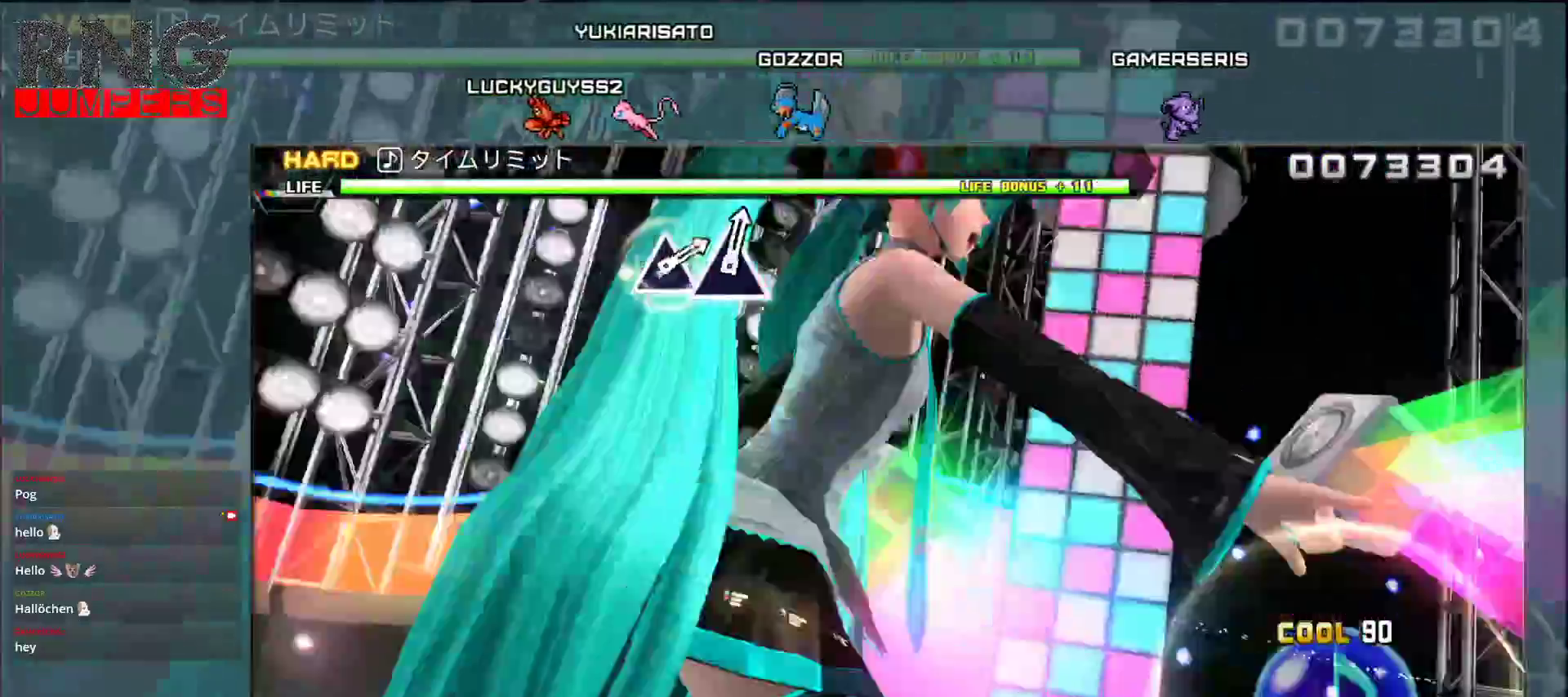
{"buttons": [], "events": []}
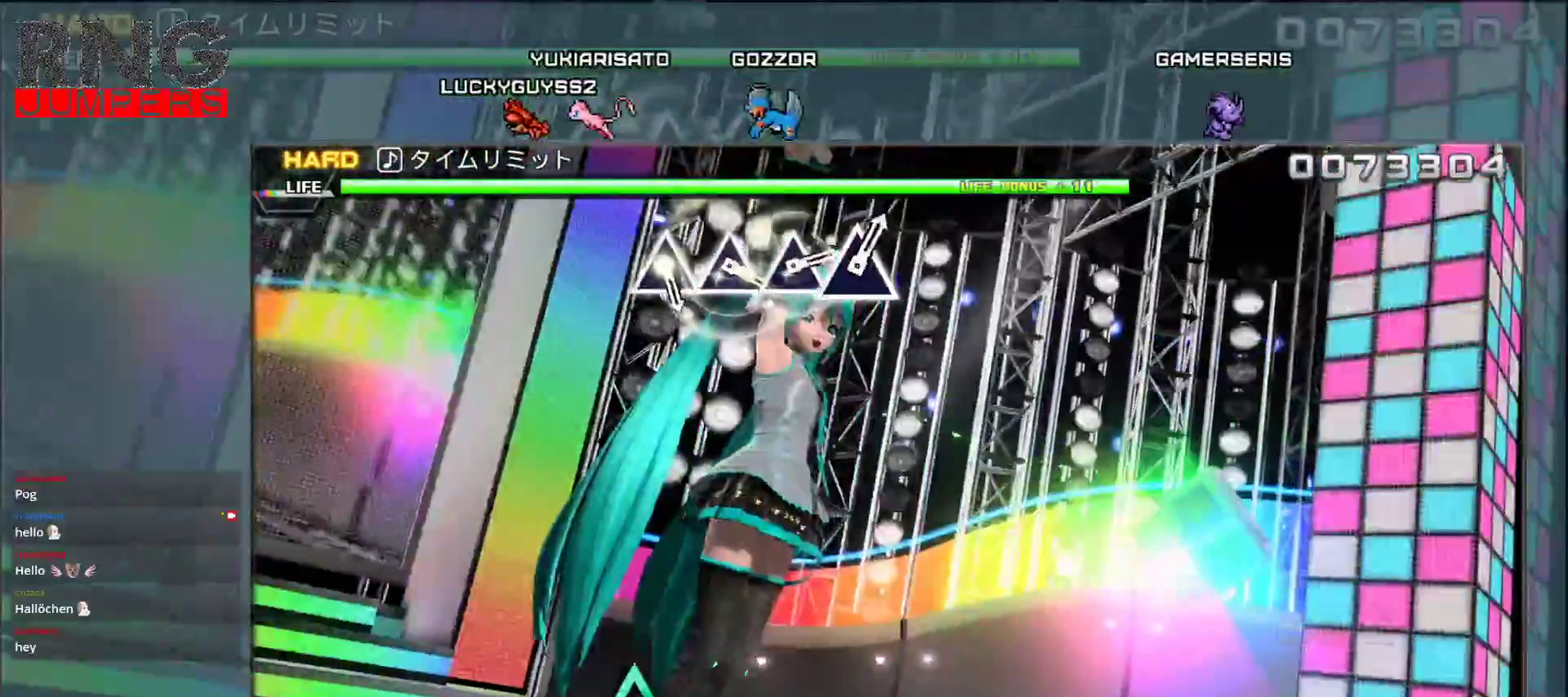
{"buttons": [], "events": []}
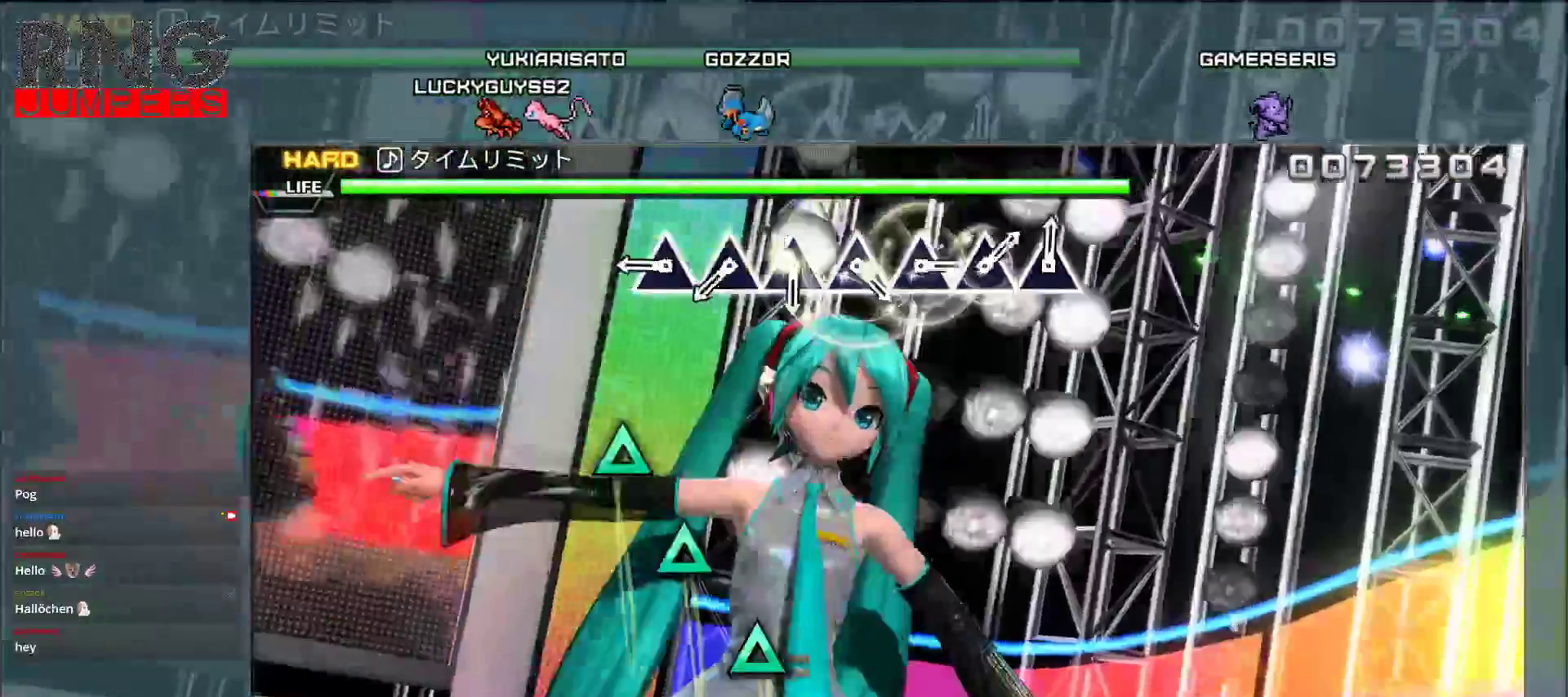
{"buttons": [], "events": [[367, "TRIANGLE", "down"], [467, "TRIANGLE", "up"]]}
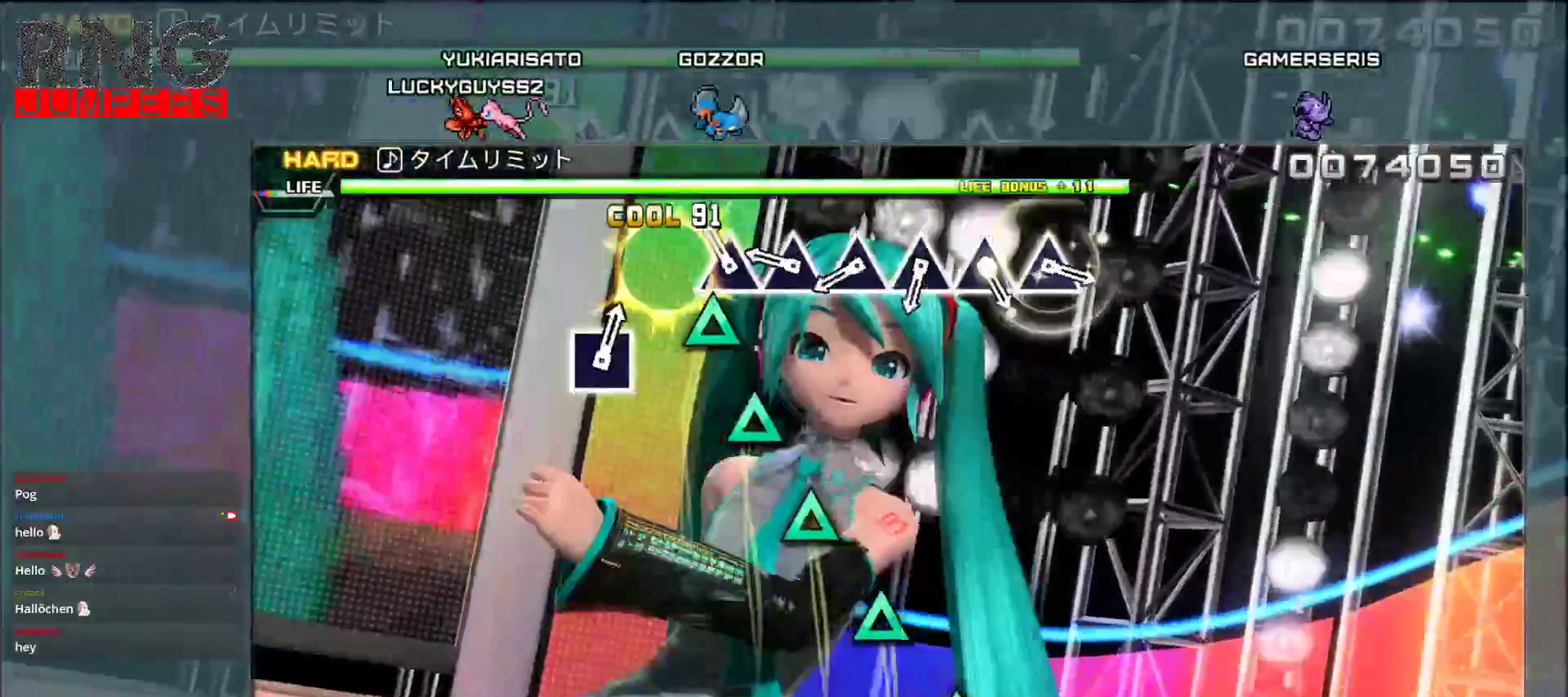
{"buttons": [], "events": [[83, "TRIANGLE", "down"], [183, "TRIANGLE", "up"], [283, "TRIANGLE", "down"], [400, "TRIANGLE", "up"]]}
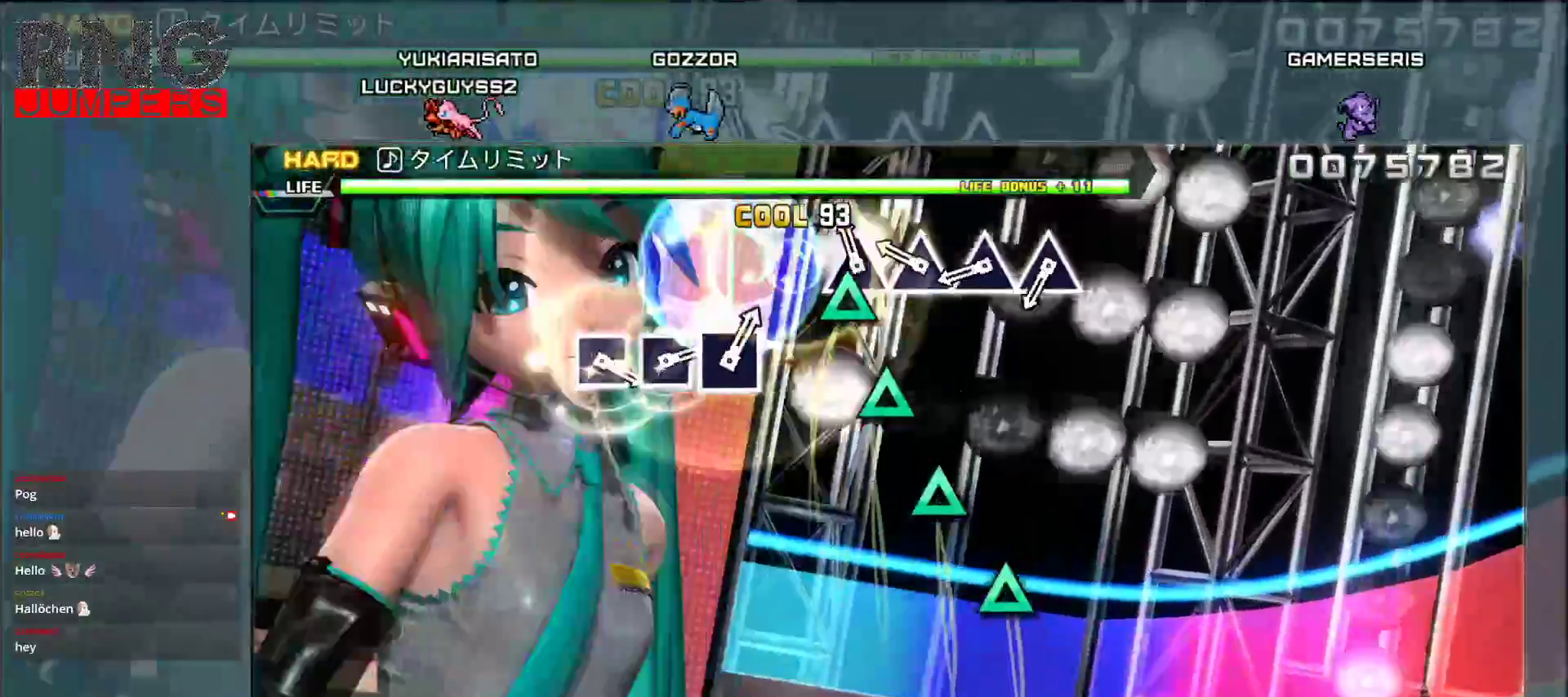
{"buttons": ["TRIANGLE"], "events": [[17, "TRIANGLE", "down"], [117, "TRIANGLE", "up"], [217, "TRIANGLE", "down"], [317, "TRIANGLE", "up"], [417, "TRIANGLE", "down"]]}
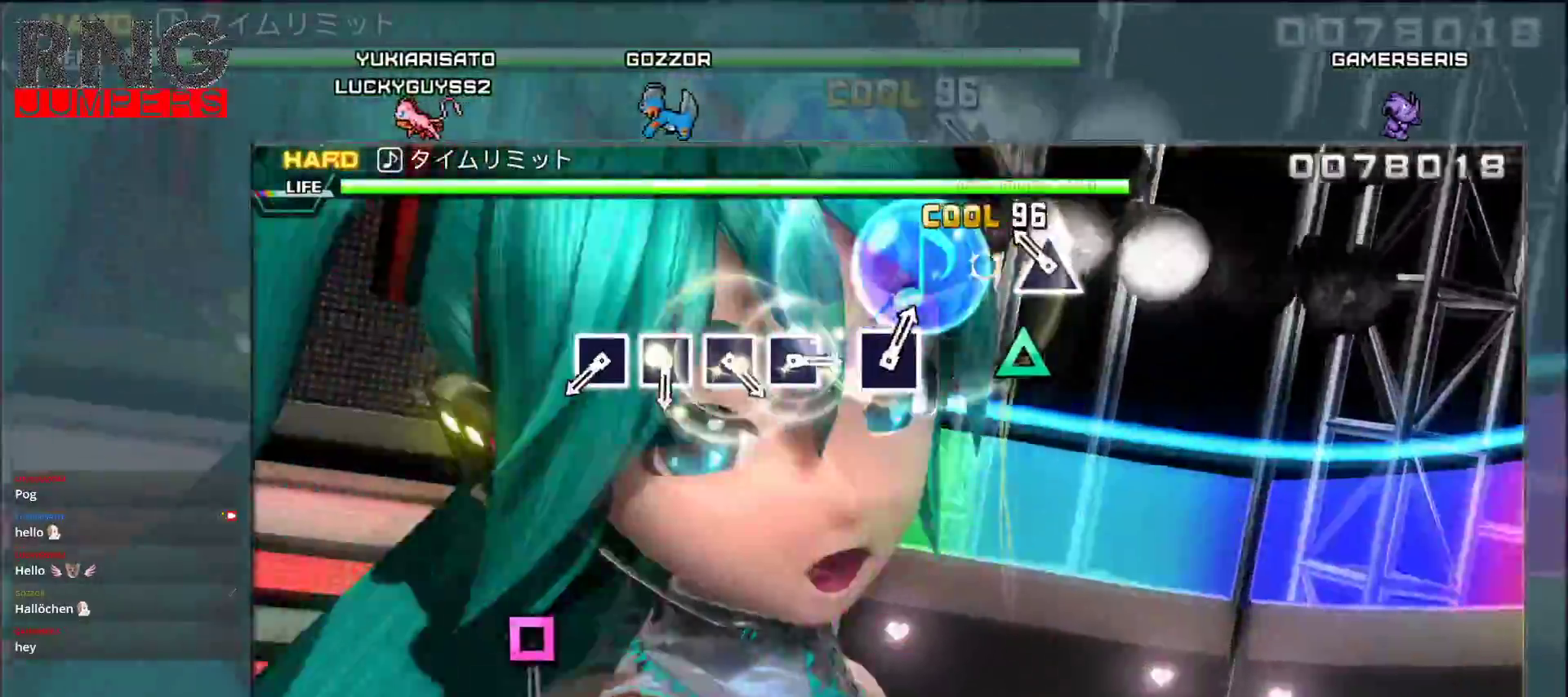
{"buttons": [], "events": [[33, "TRIANGLE", "up"], [133, "TRIANGLE", "down"], [250, "TRIANGLE", "up"]]}
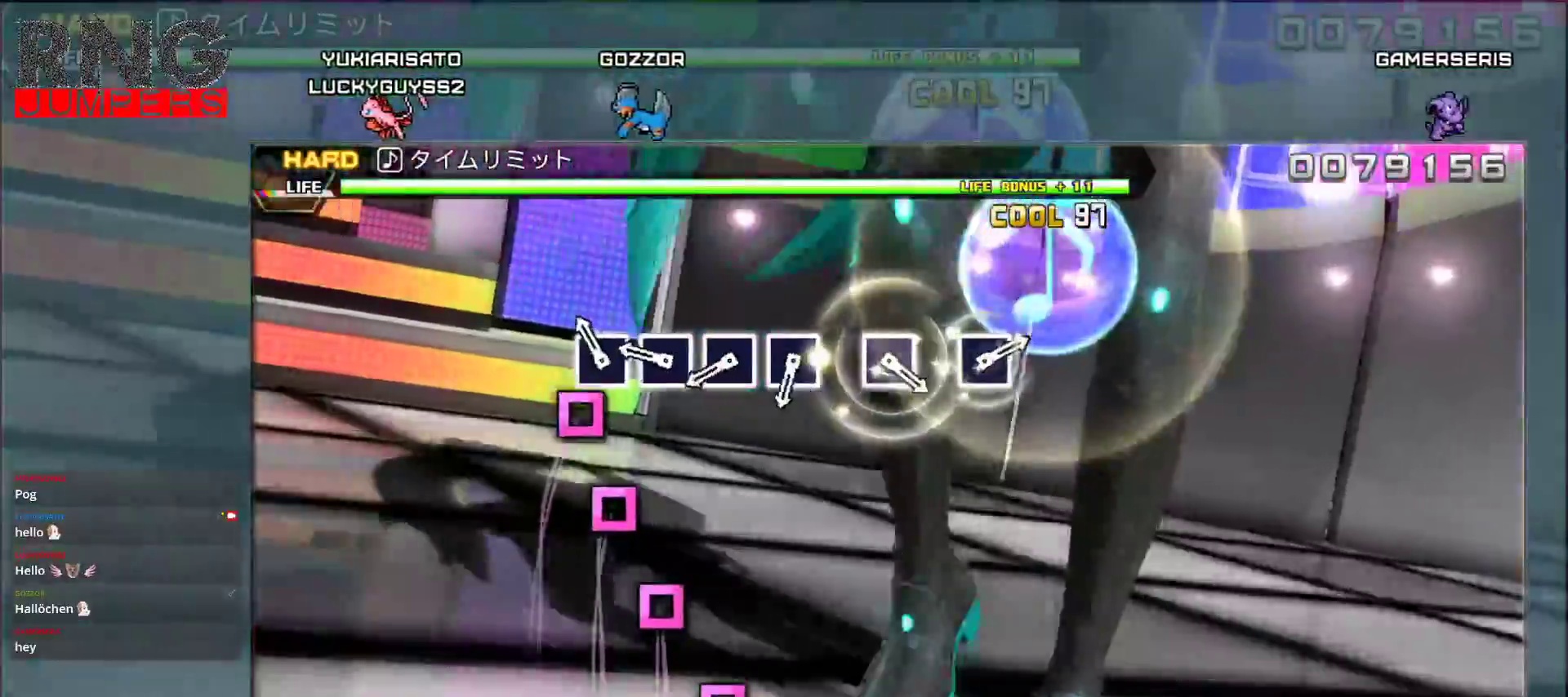
{"buttons": ["SQUARE"], "events": [[67, "SQUARE", "down"], [183, "SQUARE", "up"], [300, "SQUARE", "down"], [383, "SQUARE", "up"], [500, "SQUARE", "down"]]}
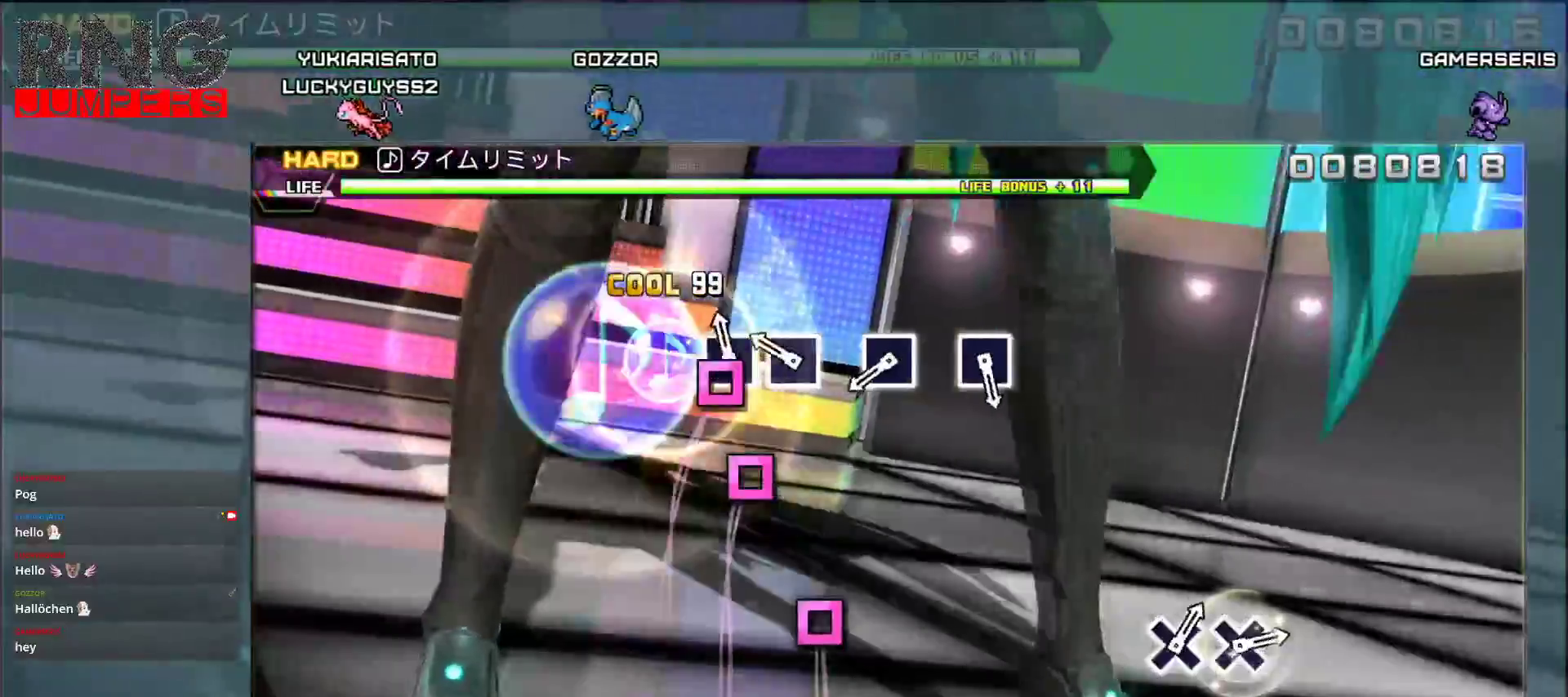
{"buttons": [], "events": [[100, "SQUARE", "up"], [217, "SQUARE", "down"], [333, "SQUARE", "up"]]}
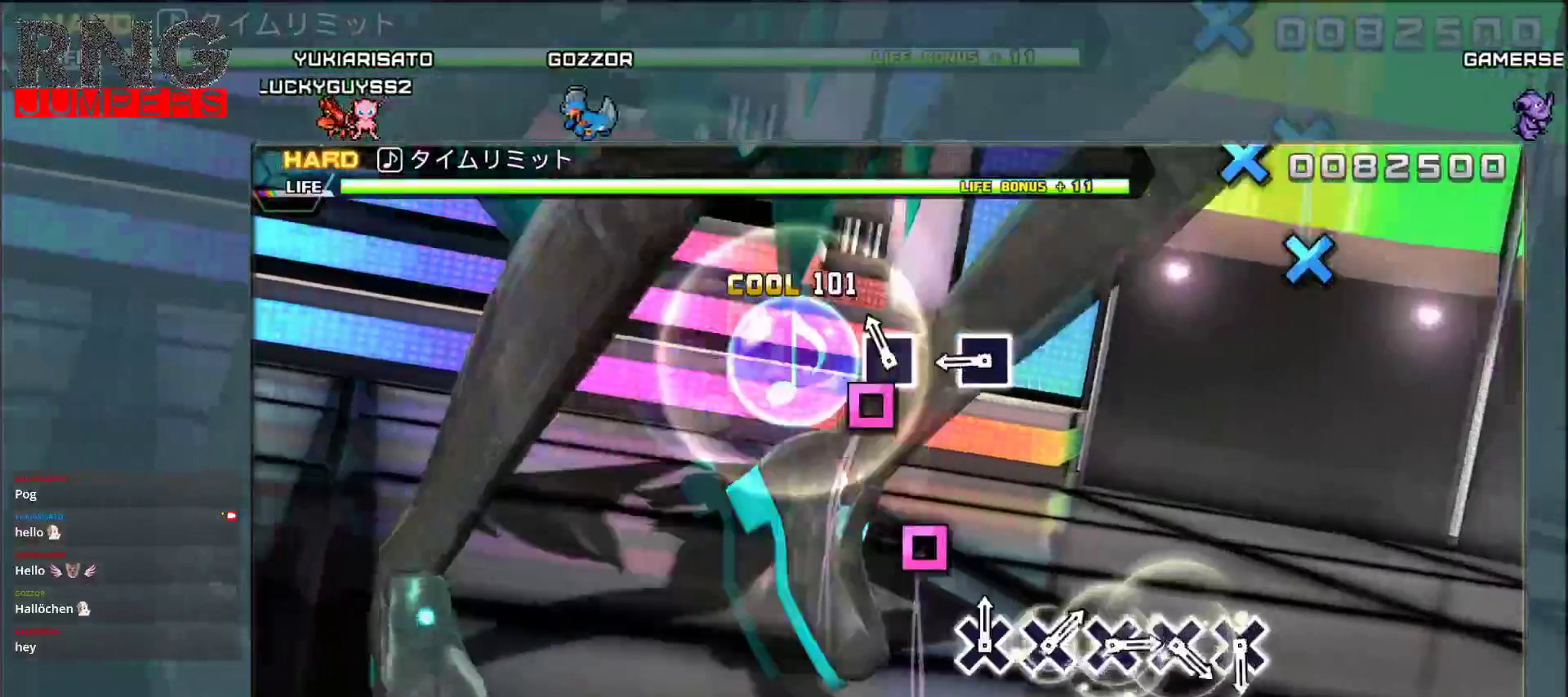
{"buttons": [], "events": [[67, "SQUARE", "down"], [183, "SQUARE", "up"], [350, "SQUARE", "down"], [483, "SQUARE", "up"]]}
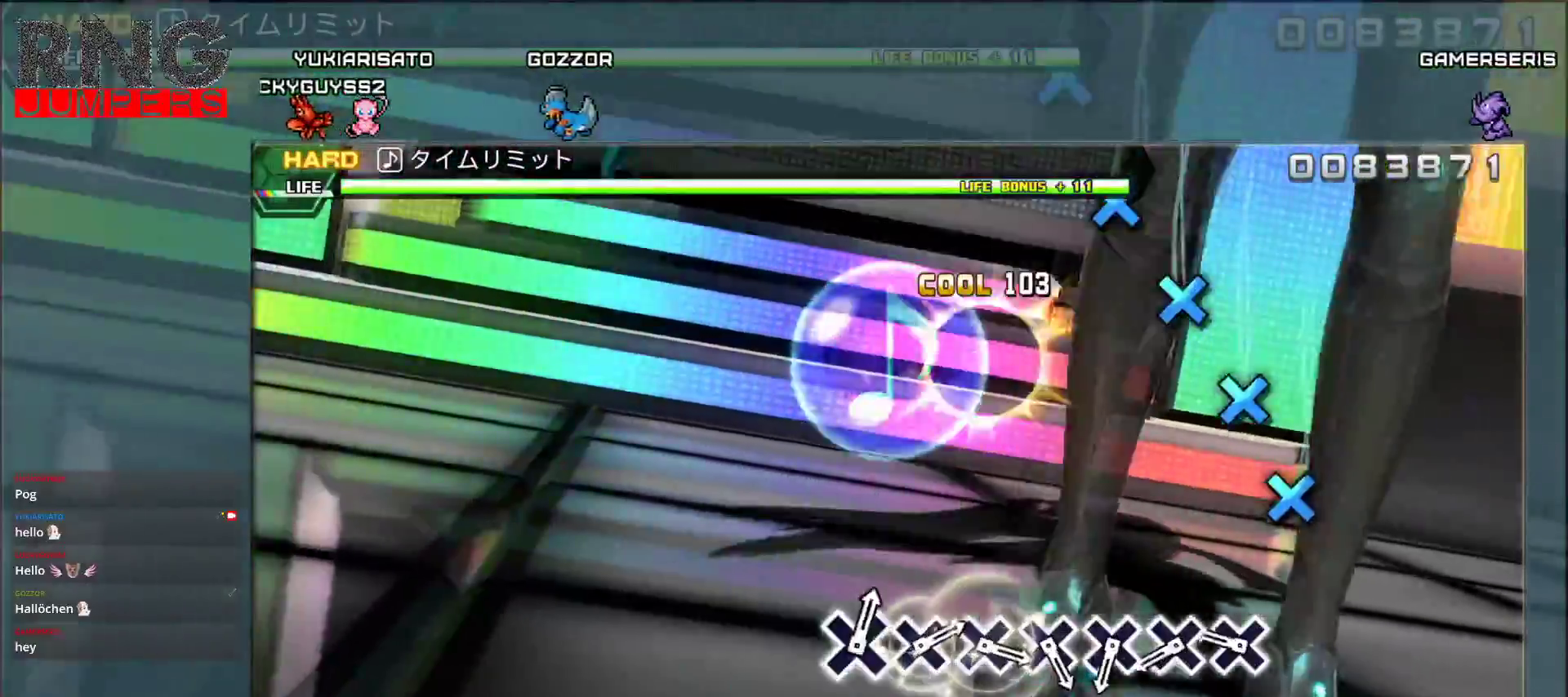
{"buttons": ["CROSS"], "events": [[267, "CROSS", "down"], [383, "CROSS", "up"], [500, "CROSS", "down"]]}